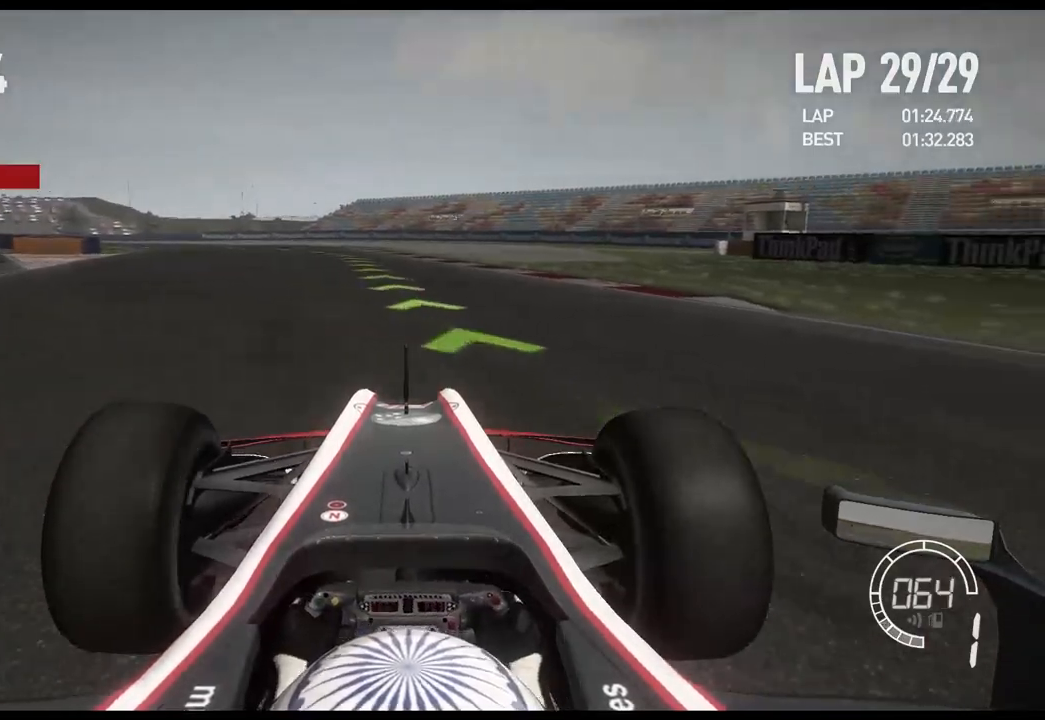
Gameplay with a controller (Xbox layout); each line is a JSON object with the inputs held at the frame after it. "events" lists button and stick changes between this image and that frame as [ms after this image, input, new state], when the widget could be followed in between.
{"buttons": [], "left_stick": "left", "right_stick": "center", "events": [[33, "left_stick", "left"], [83, "R2", "up"]]}
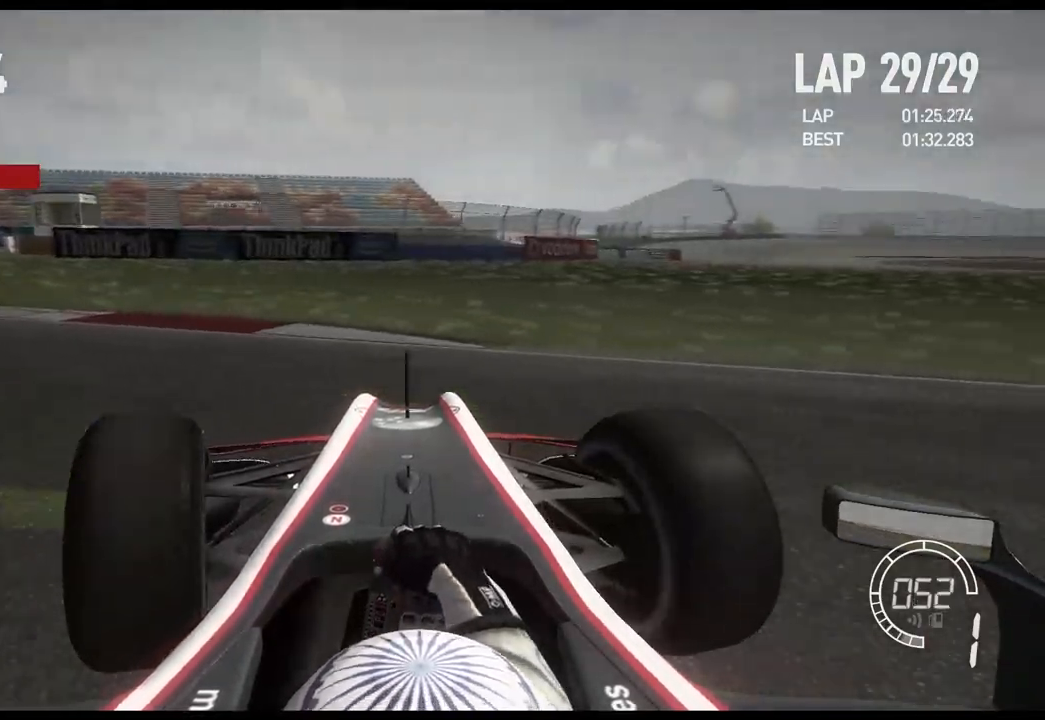
{"buttons": ["R2"], "left_stick": "right", "right_stick": "center", "events": [[283, "R2", "down"], [350, "left_stick", "center"], [417, "left_stick", "right"]]}
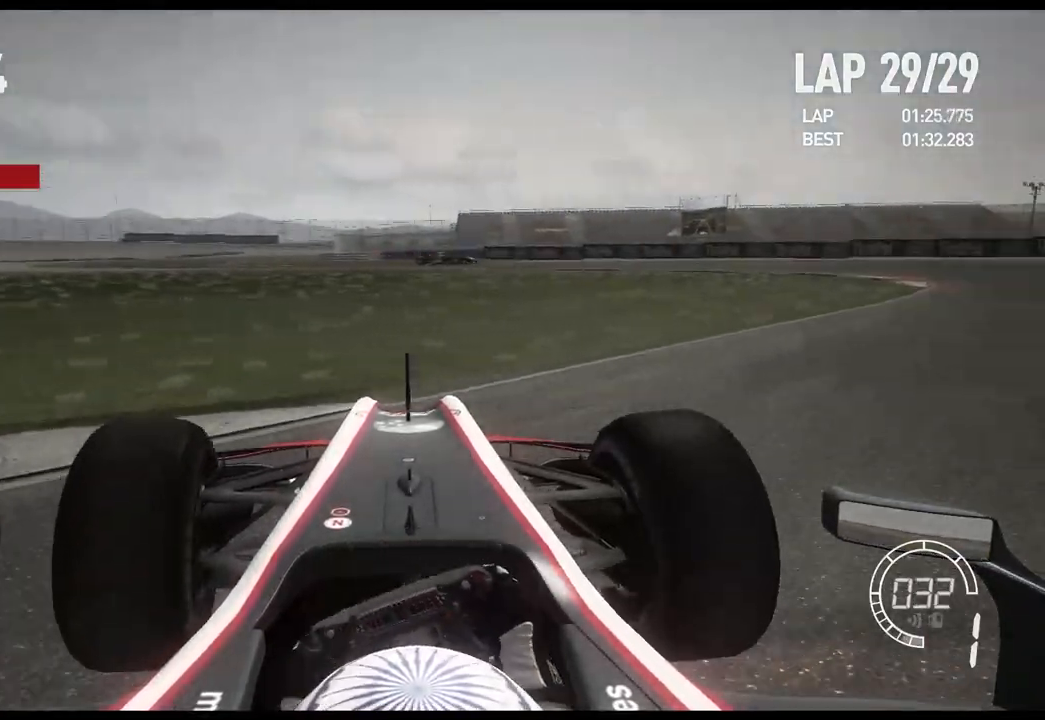
{"buttons": ["X", "R2"], "left_stick": "right", "right_stick": "center", "events": [[467, "X", "down"]]}
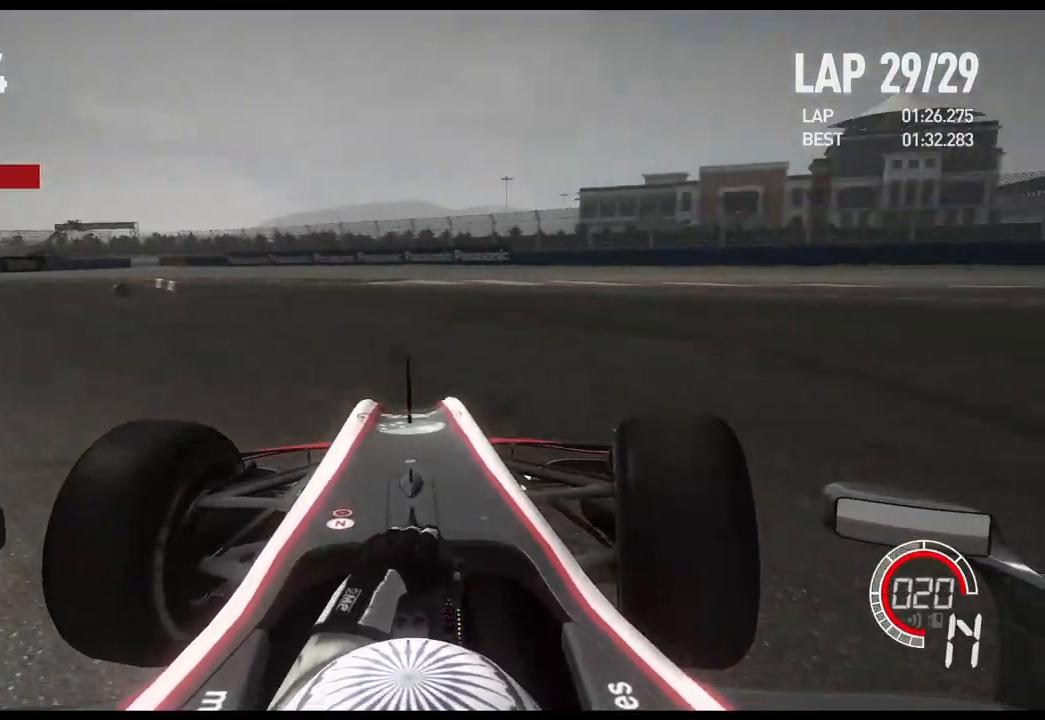
{"buttons": [], "left_stick": "right", "right_stick": "center", "events": [[67, "X", "up"], [233, "A", "down"], [333, "A", "up"], [433, "R2", "up"]]}
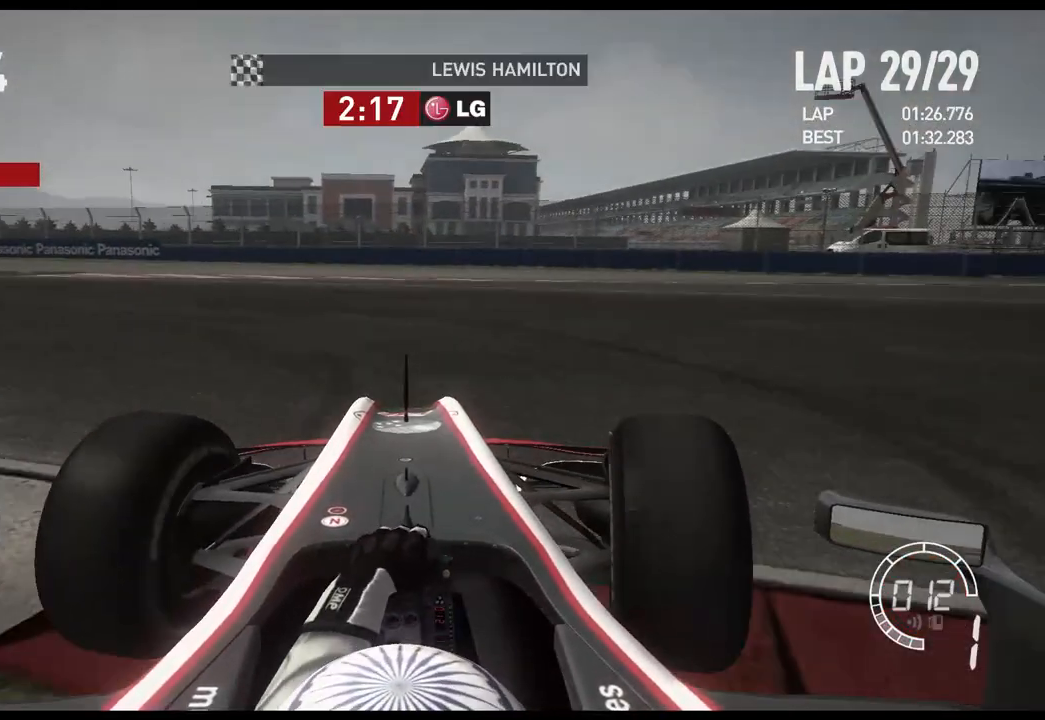
{"buttons": ["R2"], "left_stick": "right", "right_stick": "center", "events": [[67, "R2", "down"]]}
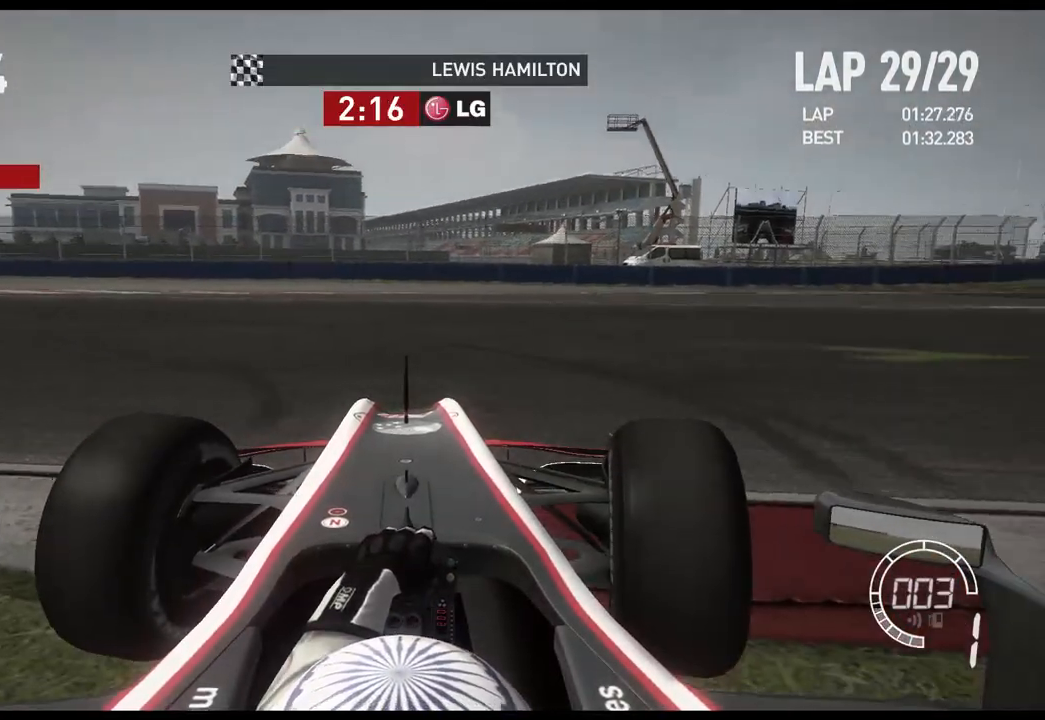
{"buttons": ["R2"], "left_stick": "right", "right_stick": "center", "events": []}
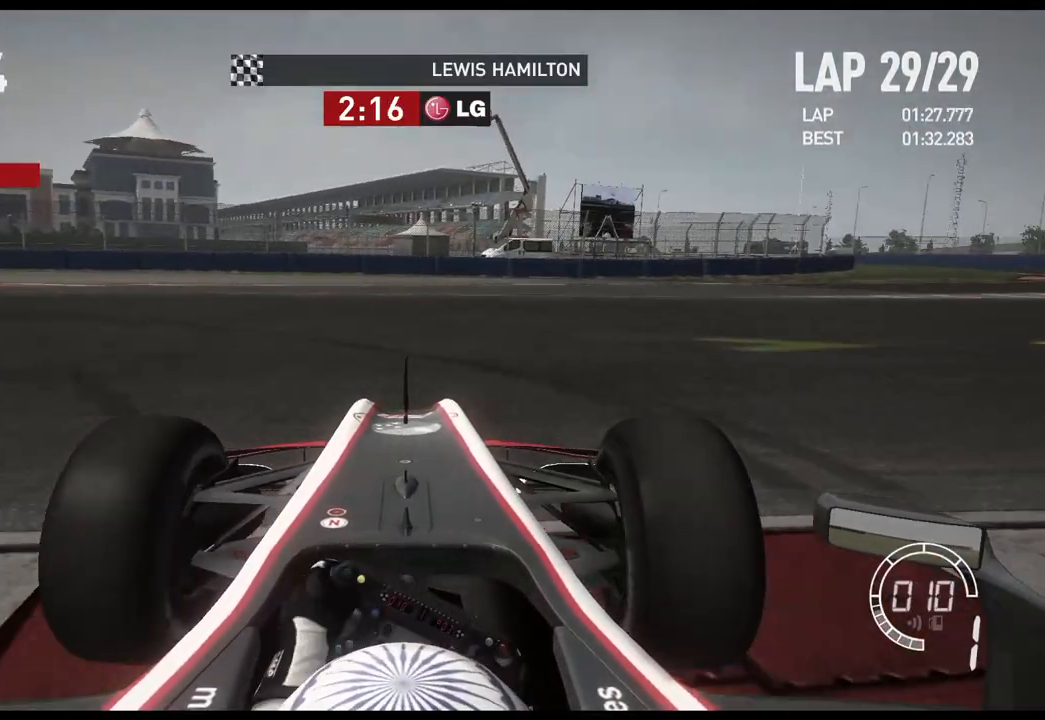
{"buttons": ["R2"], "left_stick": "right", "right_stick": "center", "events": []}
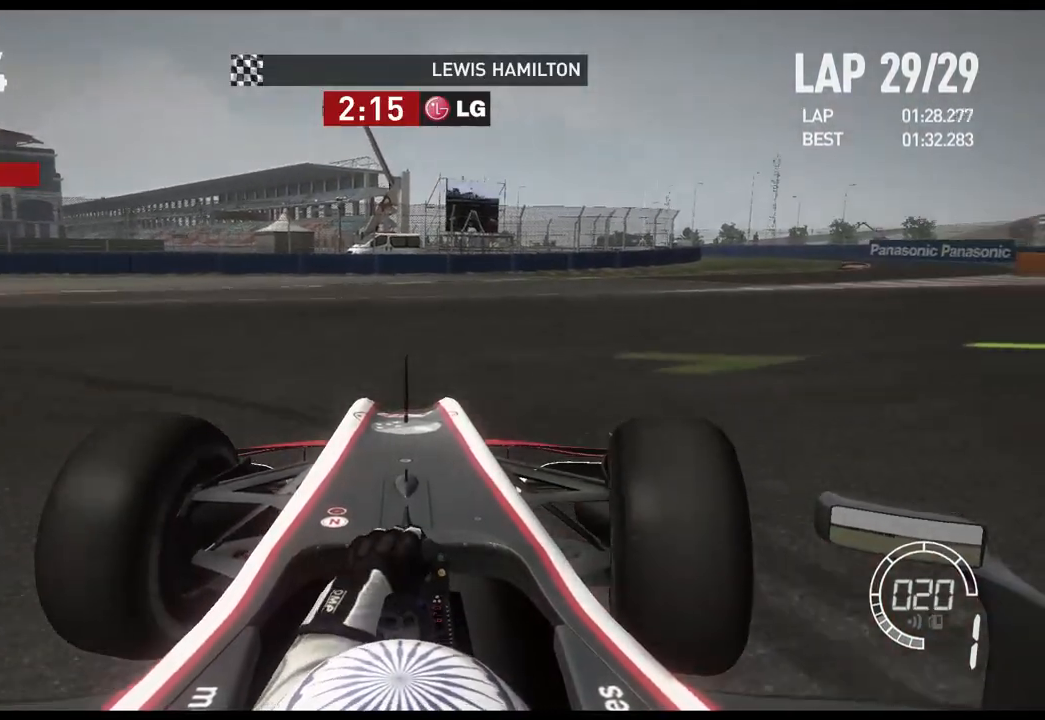
{"buttons": ["R2"], "left_stick": "right", "right_stick": "center", "events": []}
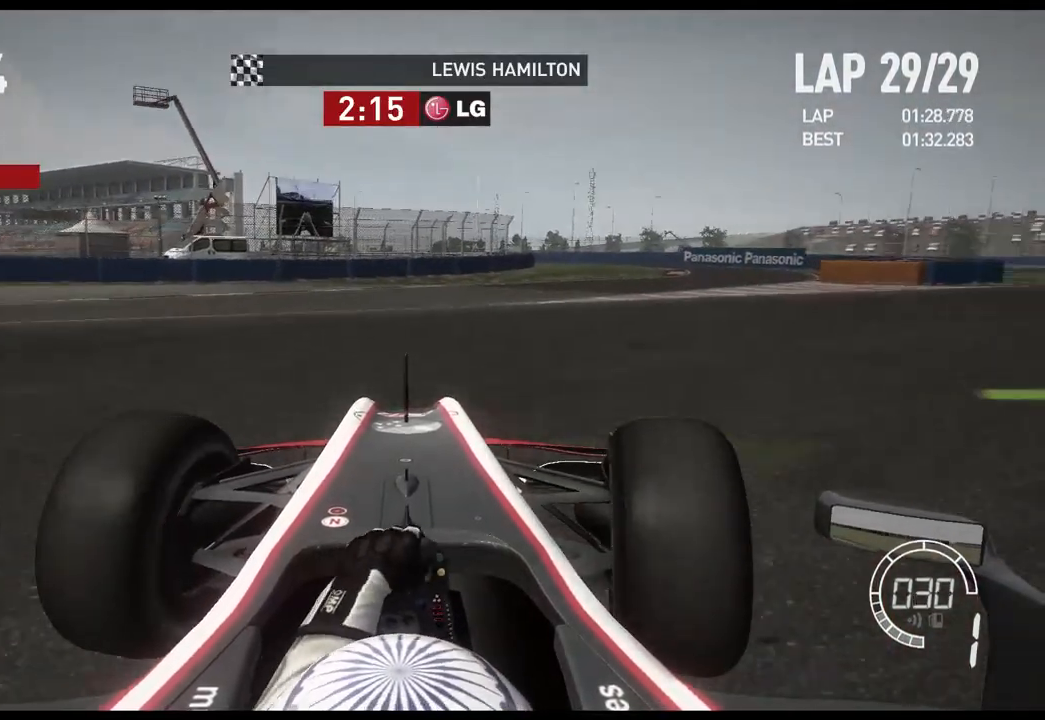
{"buttons": ["R2"], "left_stick": "right", "right_stick": "center", "events": []}
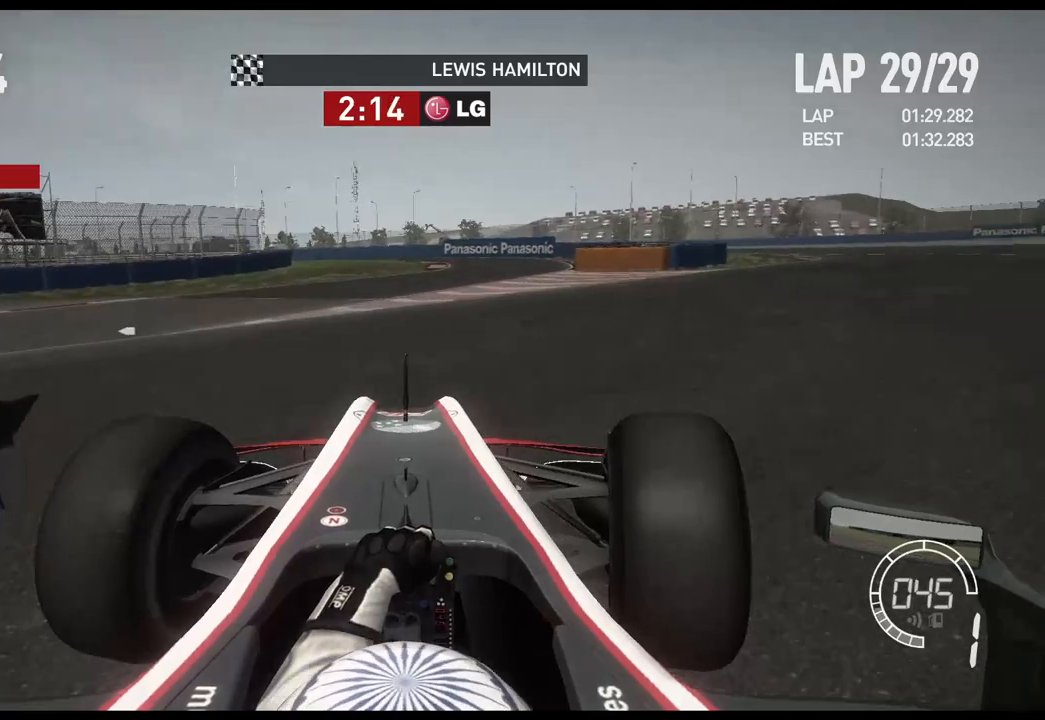
{"buttons": ["R2"], "left_stick": "right", "right_stick": "center"}
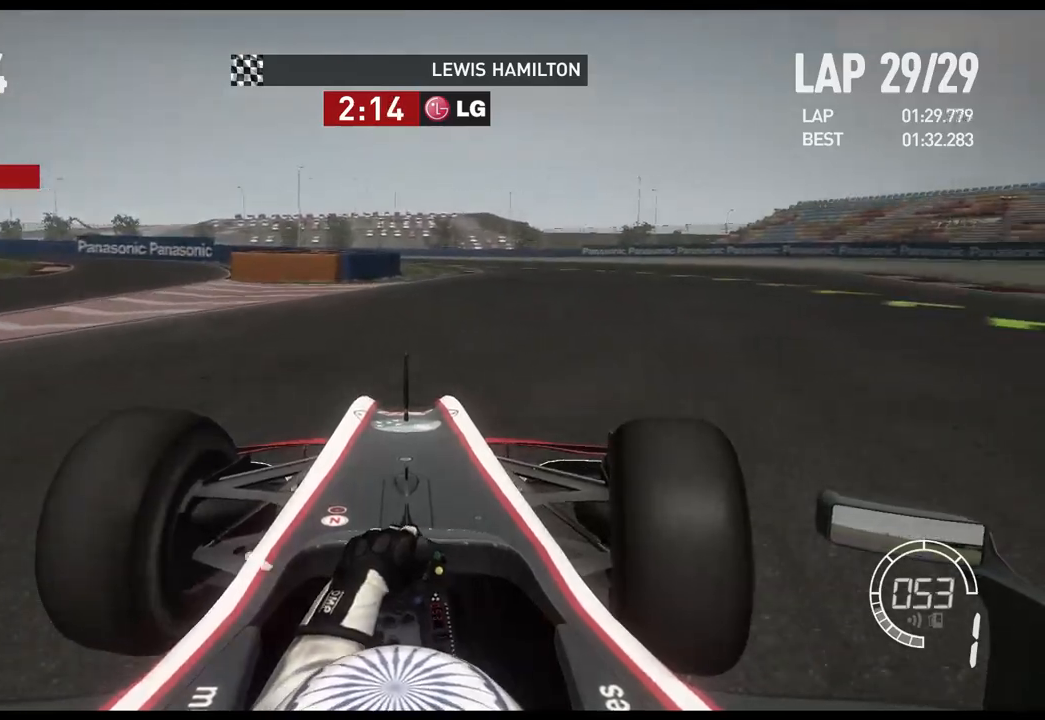
{"buttons": ["R2"], "left_stick": "right", "right_stick": "center", "events": []}
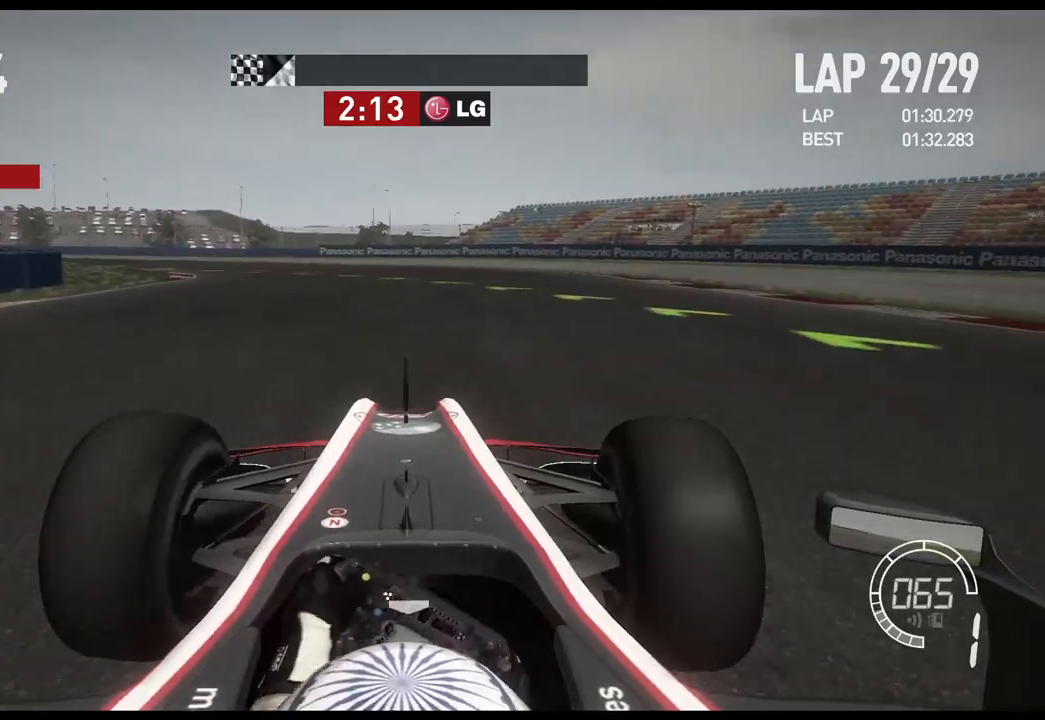
{"buttons": ["R2"], "left_stick": "left", "right_stick": "center", "events": [[17, "left_stick", "center"], [200, "left_stick", "left"]]}
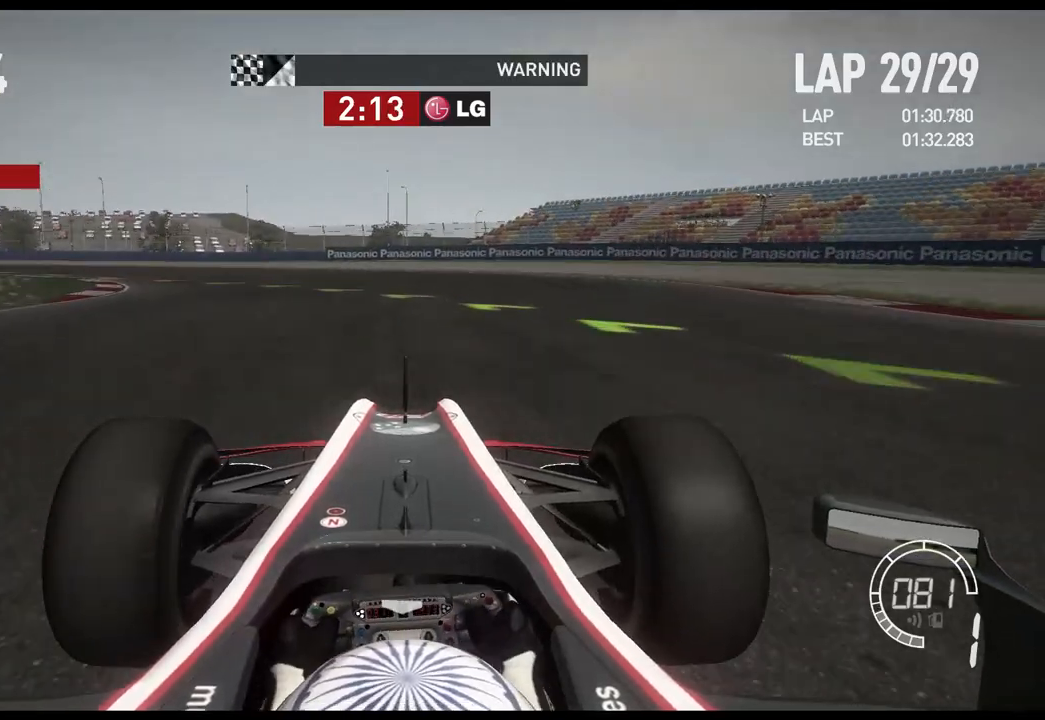
{"buttons": ["R2"], "left_stick": "left", "right_stick": "center", "events": []}
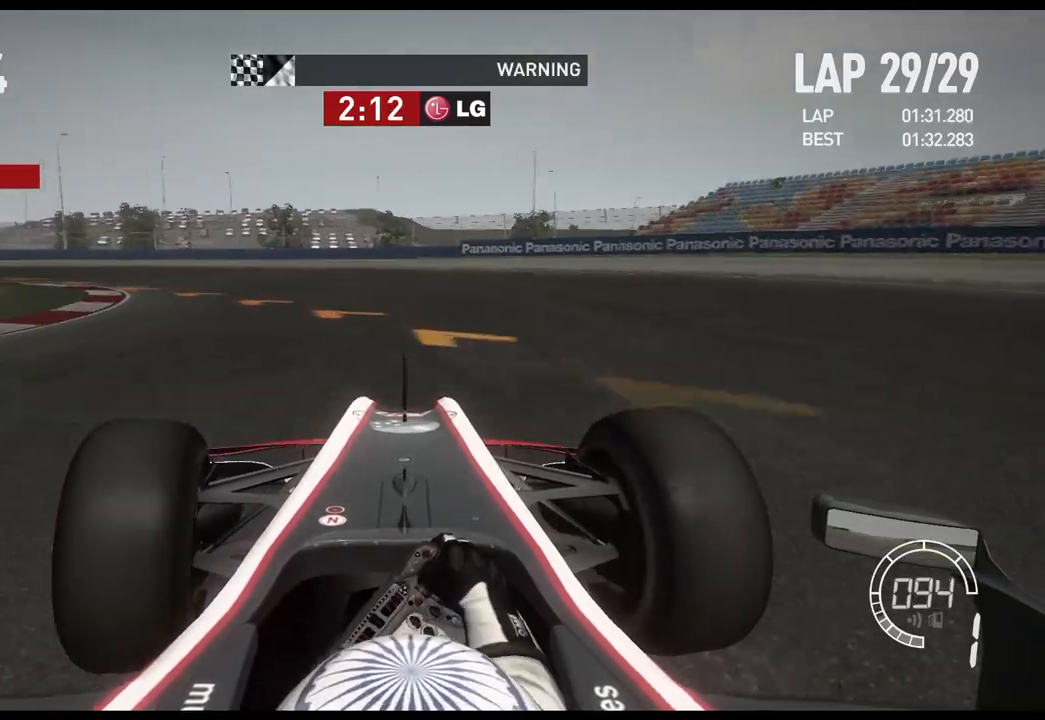
{"buttons": ["R2"], "left_stick": "left", "right_stick": "center", "events": []}
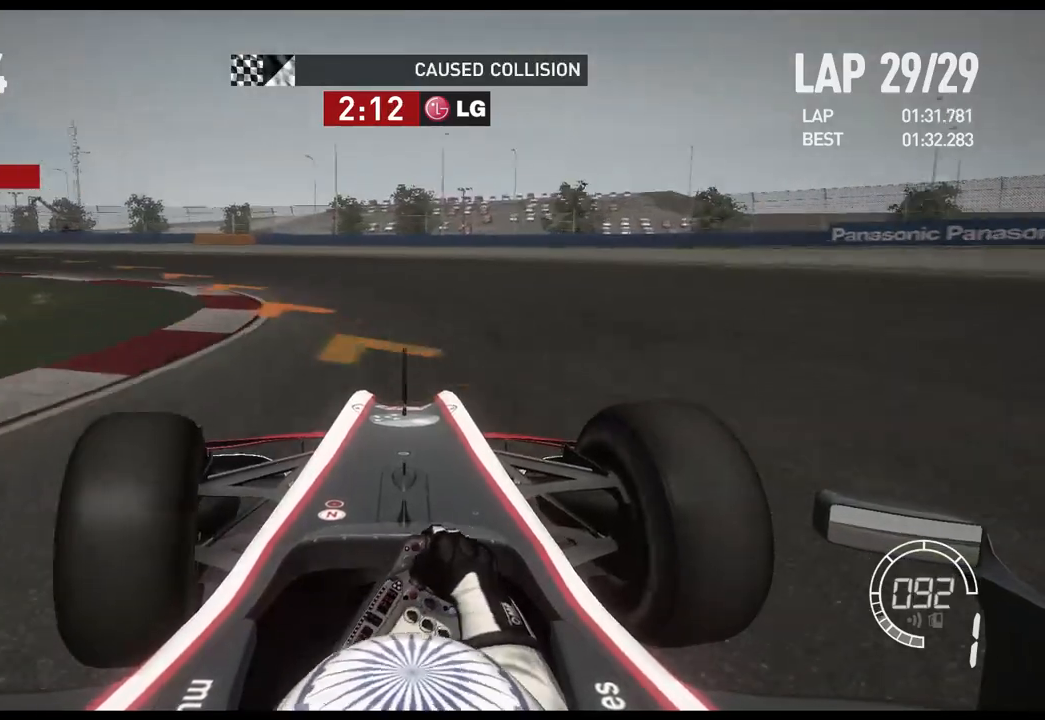
{"buttons": ["R2"], "left_stick": "left", "right_stick": "center", "events": []}
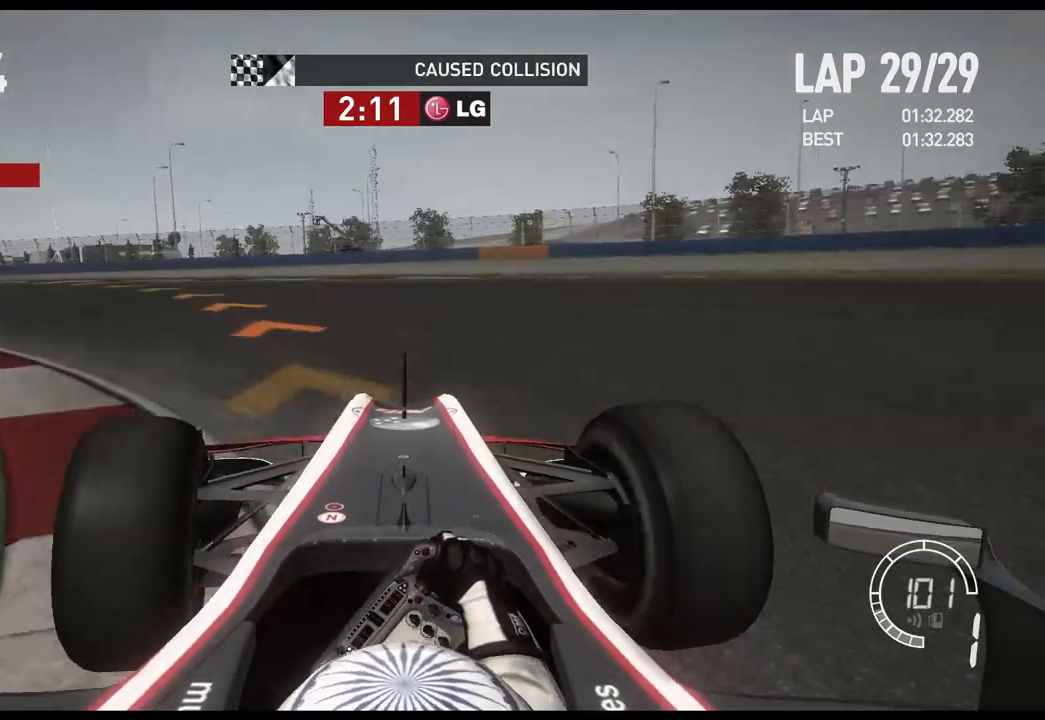
{"buttons": ["R2"], "left_stick": "left", "right_stick": "center", "events": []}
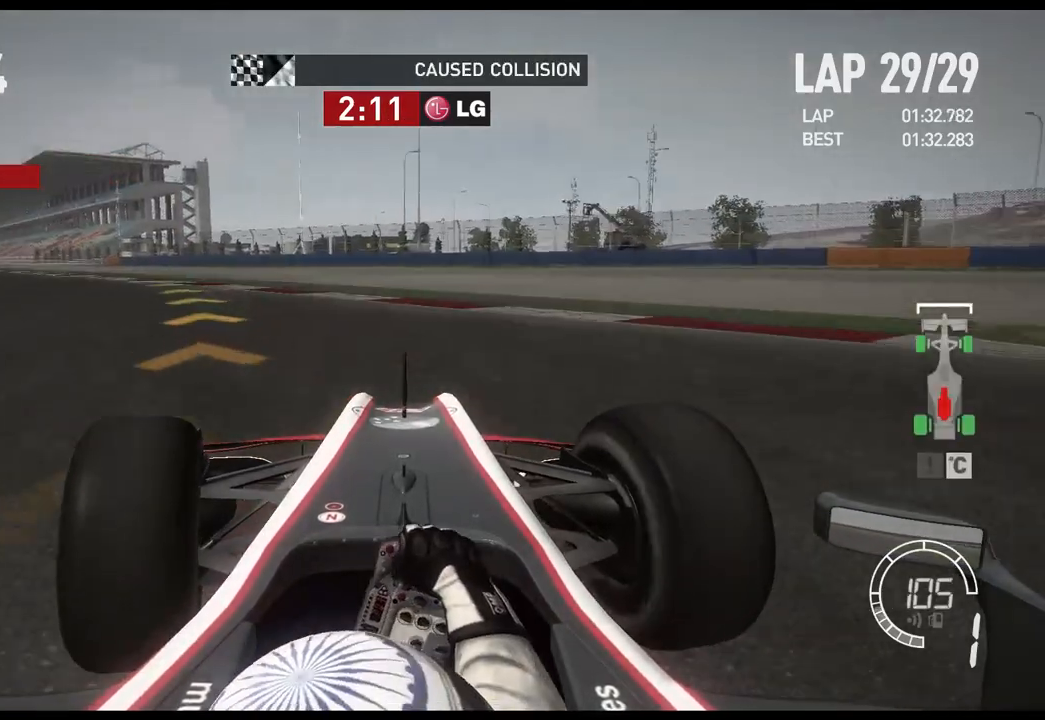
{"buttons": ["R2"], "left_stick": "left", "right_stick": "center", "events": []}
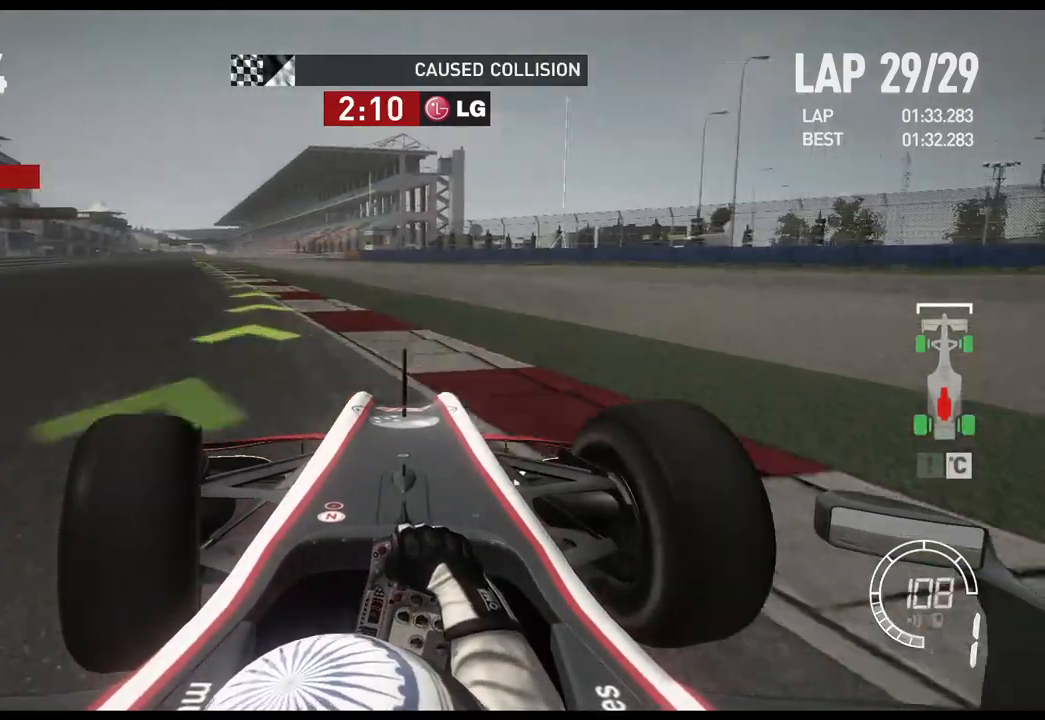
{"buttons": ["R2"], "left_stick": "left", "right_stick": "center", "events": [[300, "A", "down"], [450, "A", "up"]]}
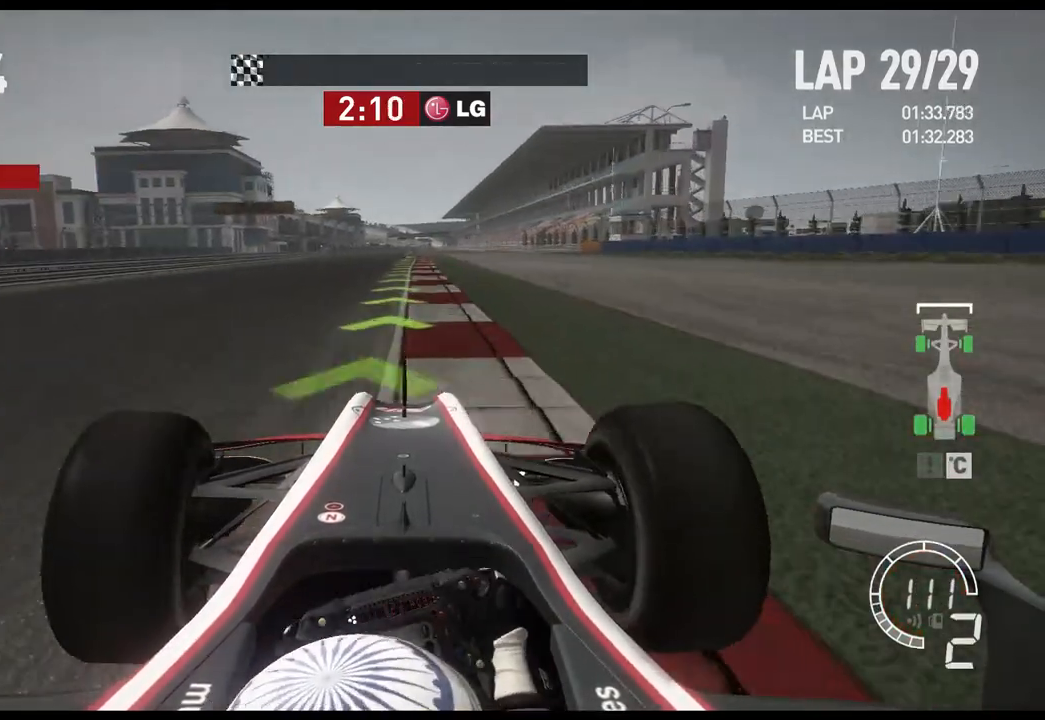
{"buttons": ["R2"], "left_stick": "center", "right_stick": "center", "events": [[67, "left_stick", "center"]]}
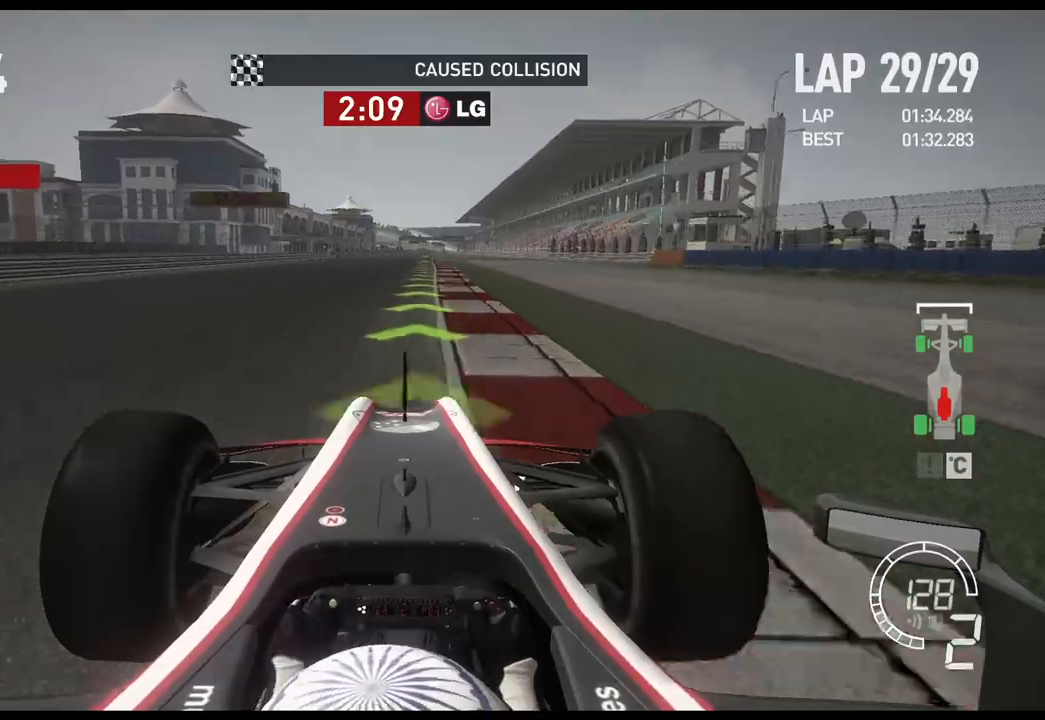
{"buttons": ["R2"], "left_stick": "center", "right_stick": "center", "events": []}
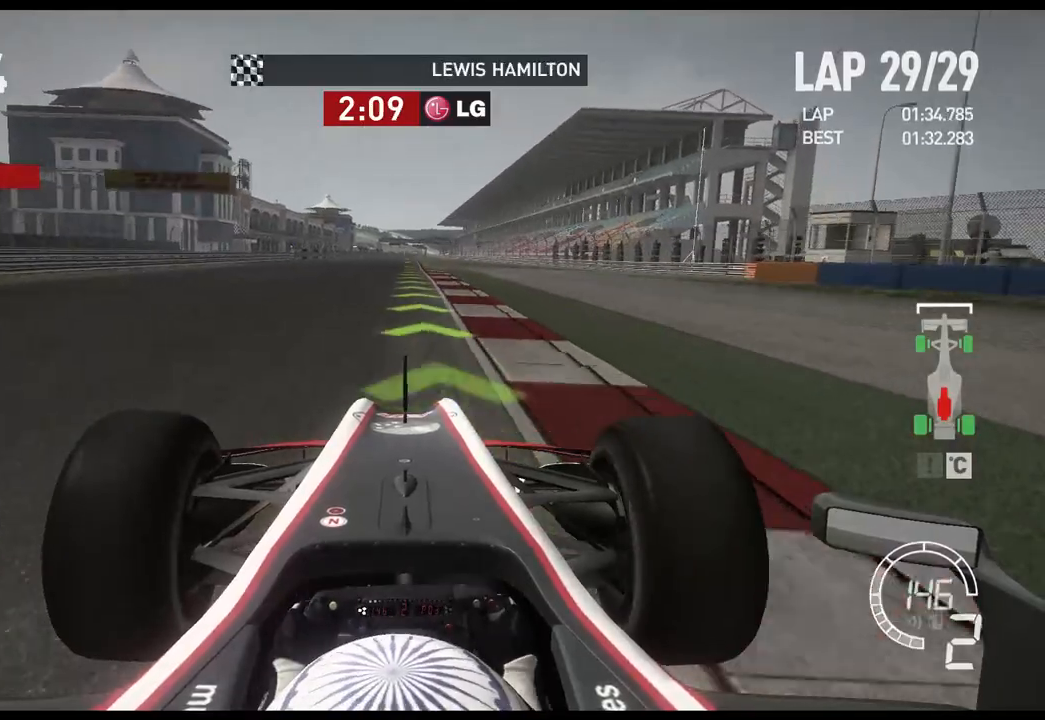
{"buttons": ["R2"], "left_stick": "center", "right_stick": "center", "events": [[267, "A", "down"], [367, "A", "up"]]}
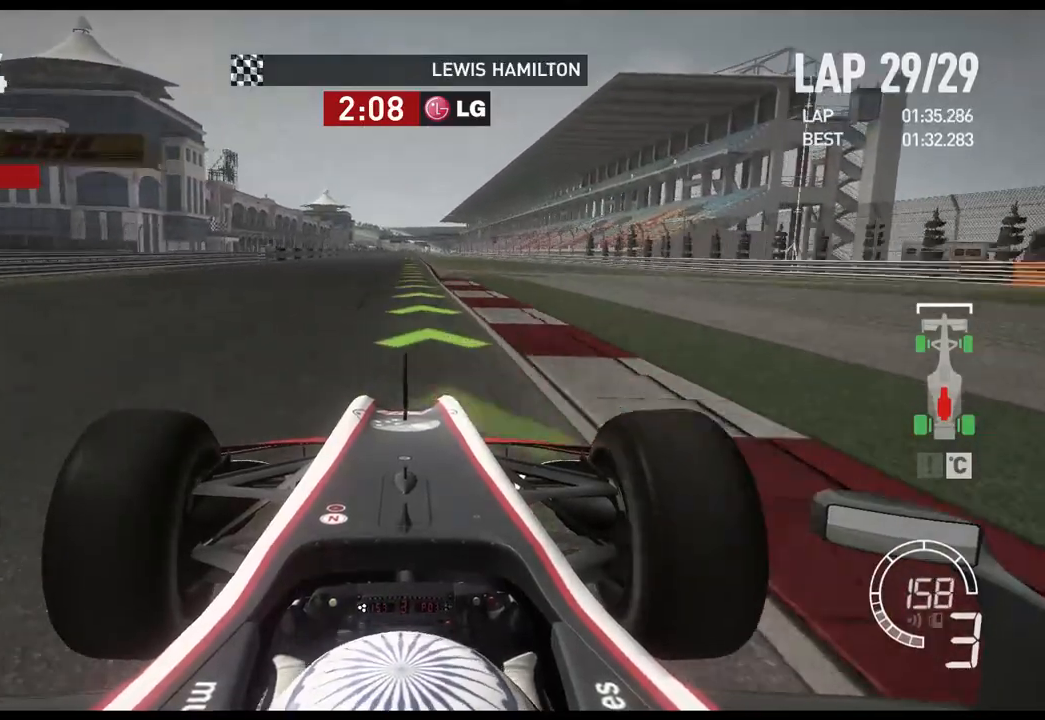
{"buttons": ["R2"], "left_stick": "center", "right_stick": "center", "events": []}
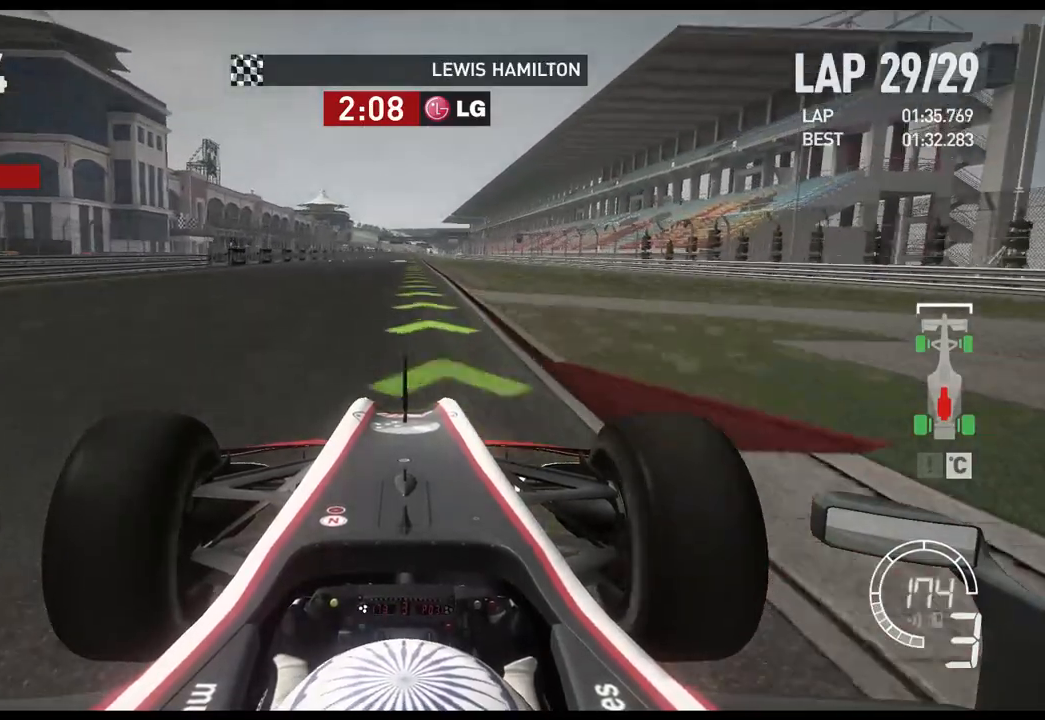
{"buttons": ["R2"], "left_stick": "center", "right_stick": "center", "events": [[83, "right_stick", "down"], [383, "right_stick", "center"]]}
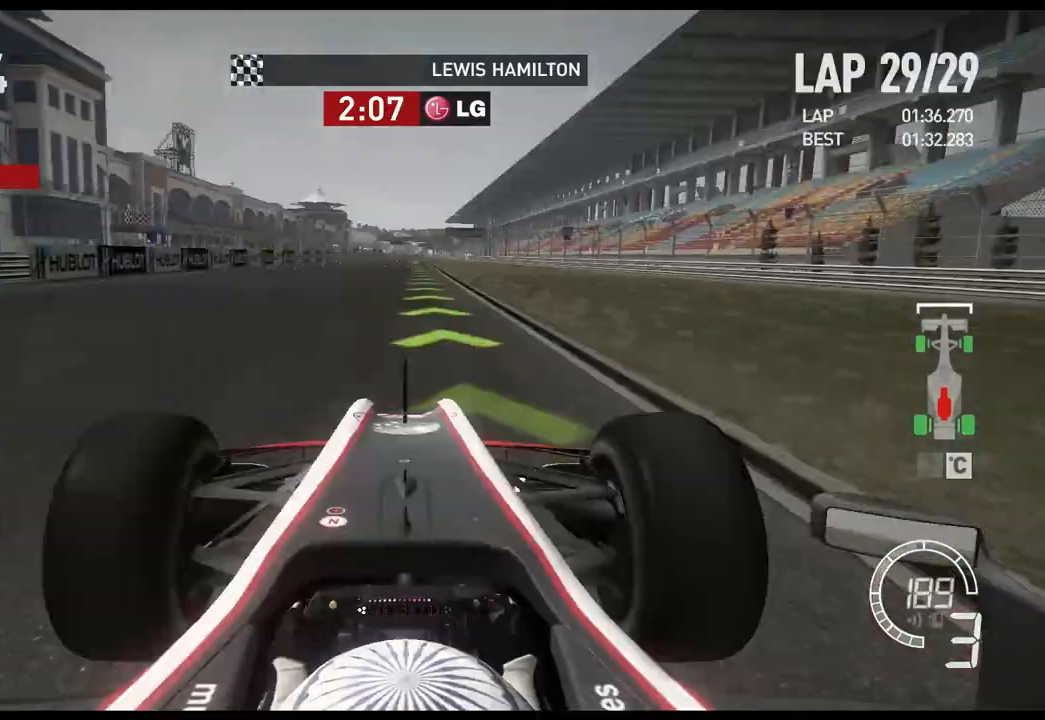
{"buttons": ["R2"], "left_stick": "center", "right_stick": "center", "events": [[33, "A", "down"], [117, "A", "up"]]}
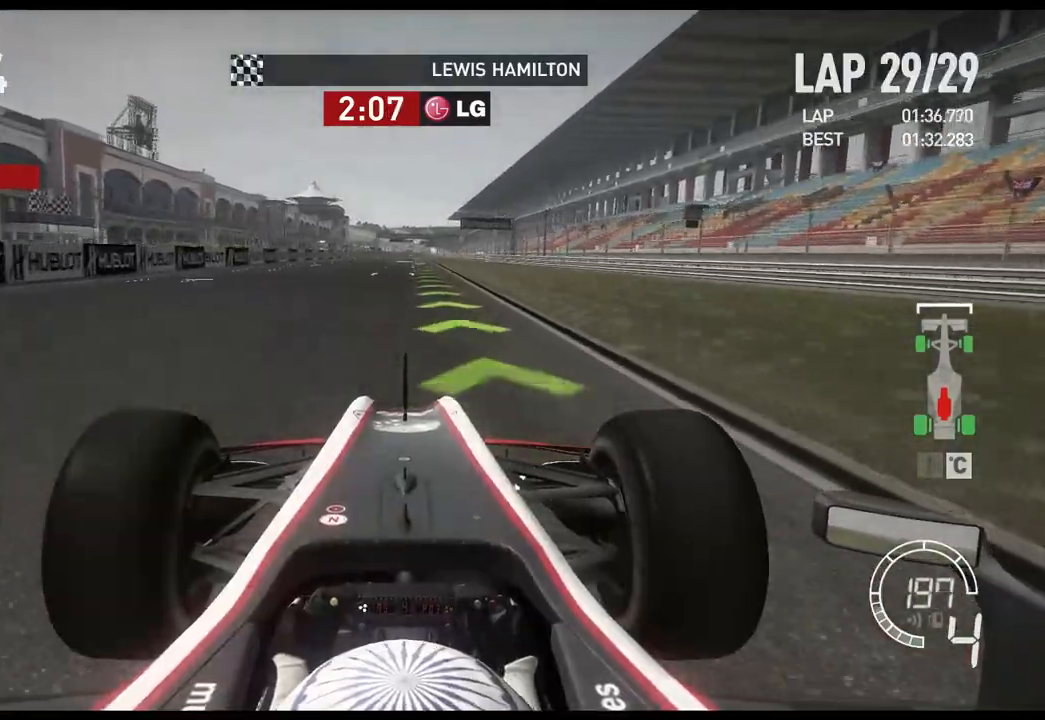
{"buttons": ["R2"], "left_stick": "center", "right_stick": "center", "events": []}
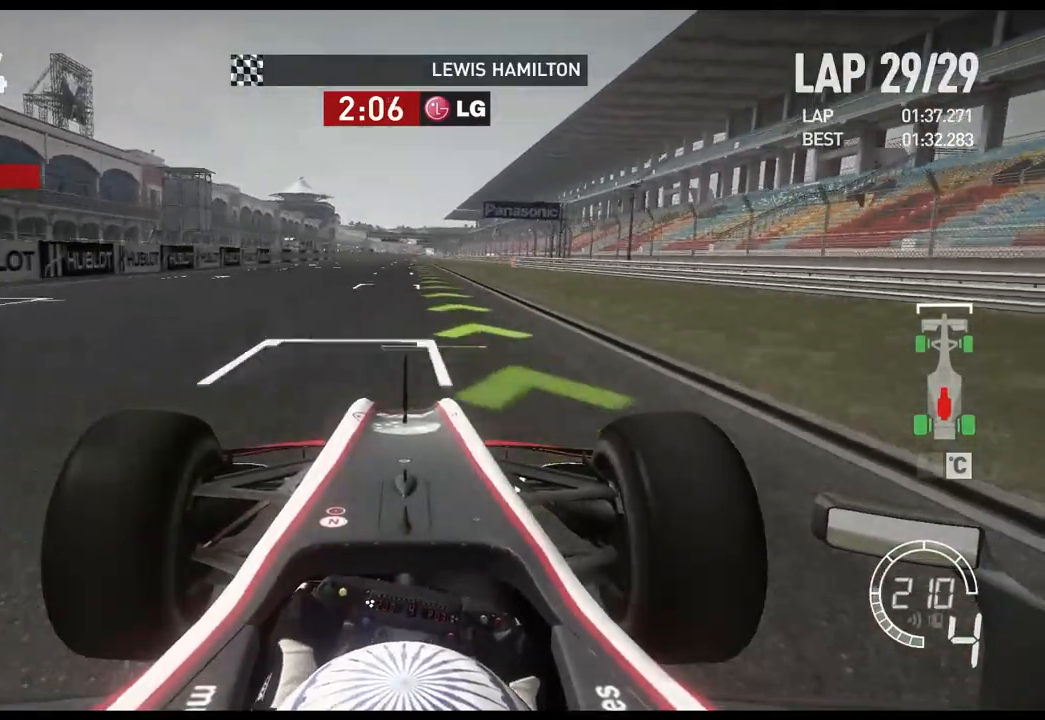
{"buttons": ["R2"], "left_stick": "center", "right_stick": "center", "events": []}
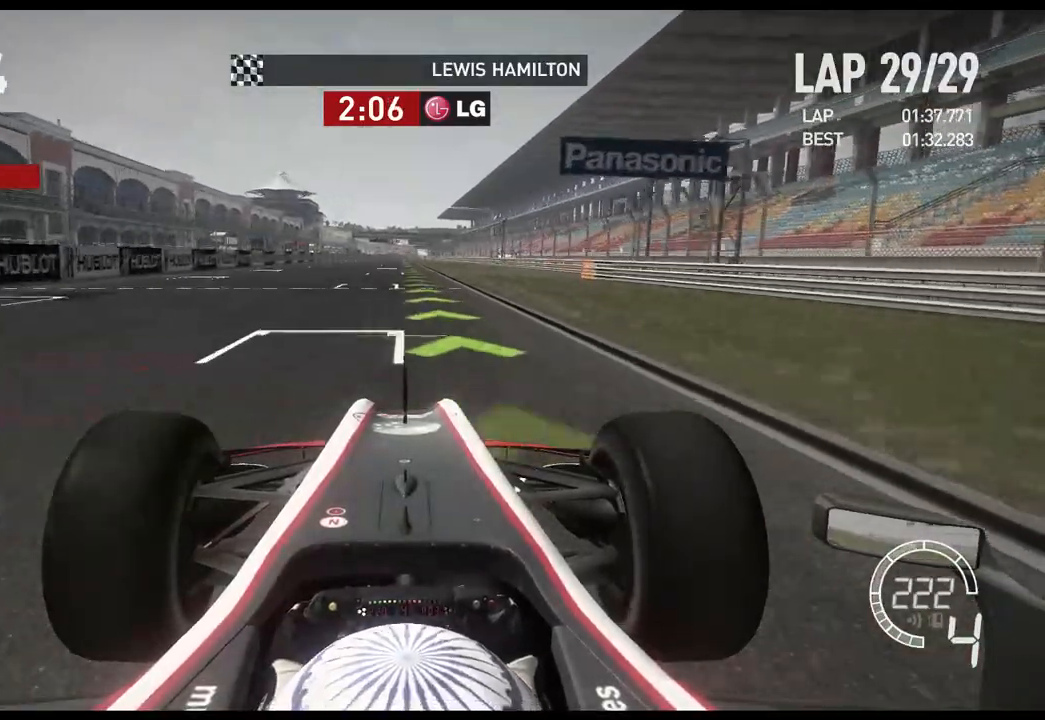
{"buttons": ["R2"], "left_stick": "center", "right_stick": "center", "events": [[17, "A", "down"], [133, "A", "up"]]}
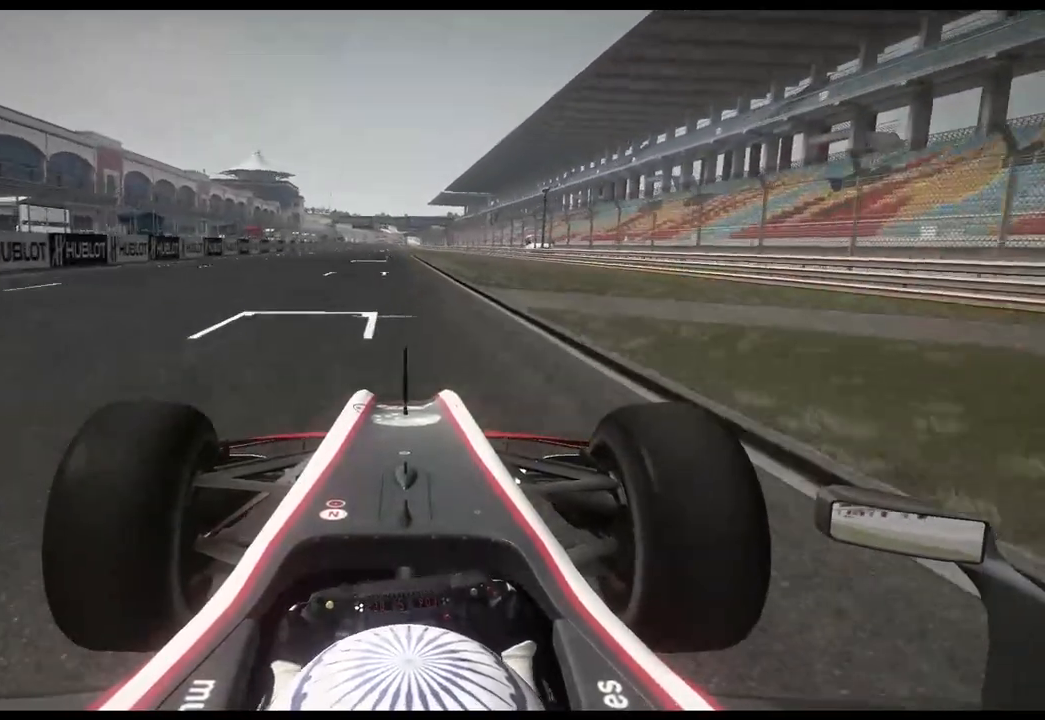
{"buttons": [], "left_stick": "center", "right_stick": "center", "events": [[200, "R2", "up"]]}